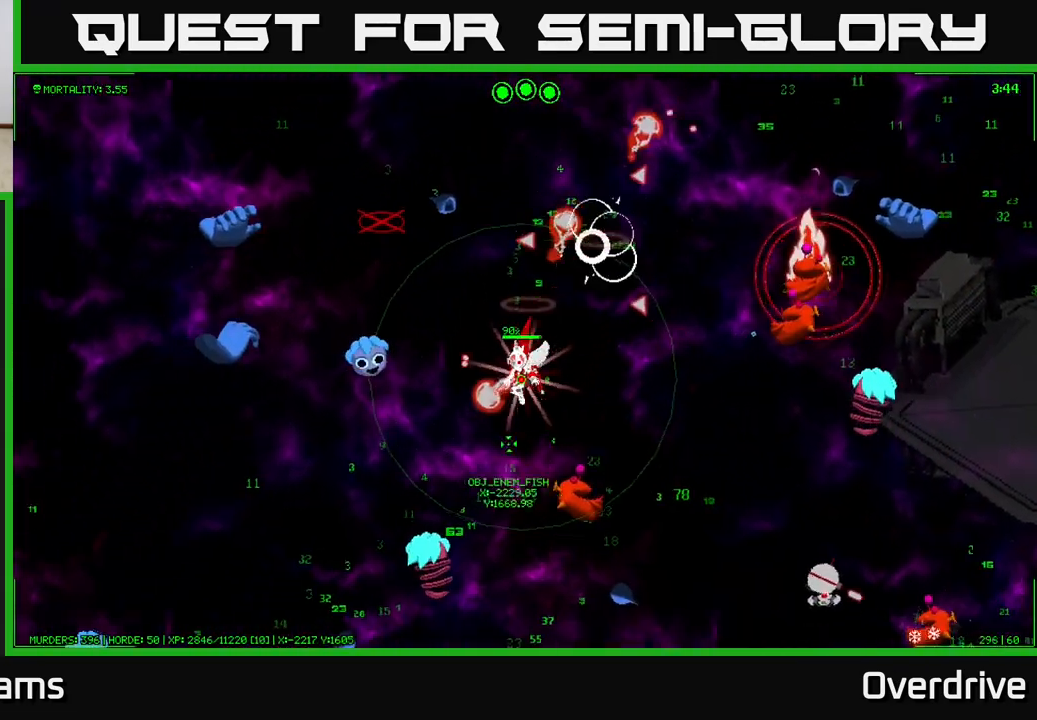
Gameplay with a controller (Xbox layout); each line is a JSON object with the inputs held at the frame after it. "events" lists button and stick changes between this image and that frame as [ms after this image, input, new state], when the widget could be followed in between.
{"buttons": [], "left_stick": "center", "right_stick": "center", "events": [[100, "left_stick", "down-left"], [500, "left_stick", "center"]]}
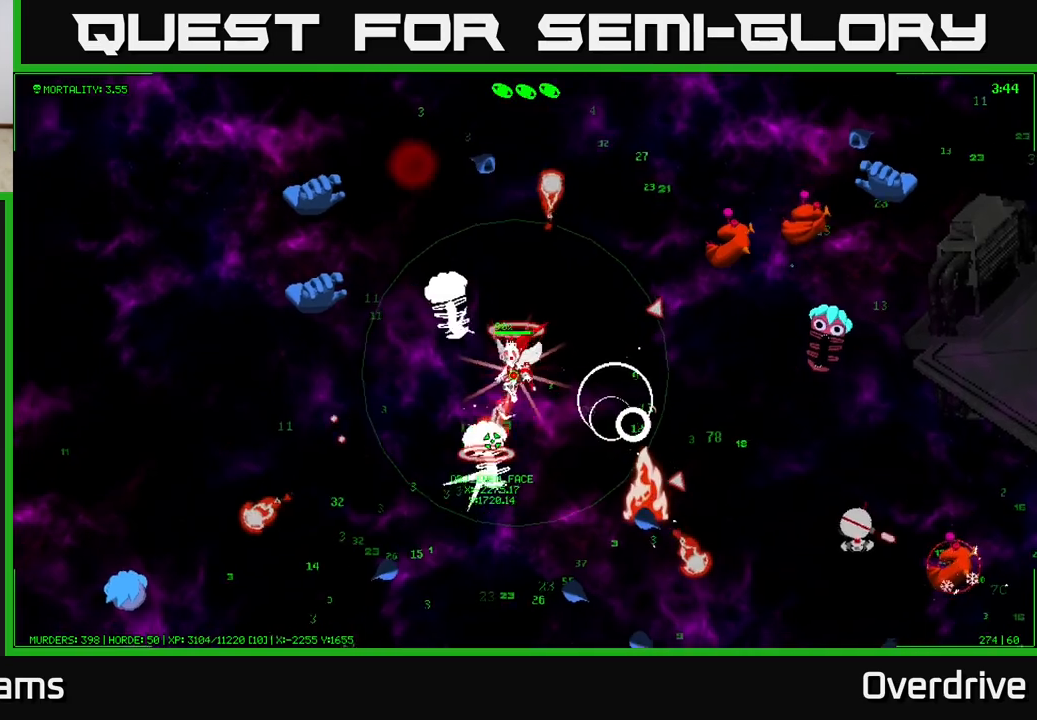
{"buttons": [], "left_stick": "down-right", "right_stick": "center", "events": [[33, "left_stick", "right"], [383, "left_stick", "down-right"]]}
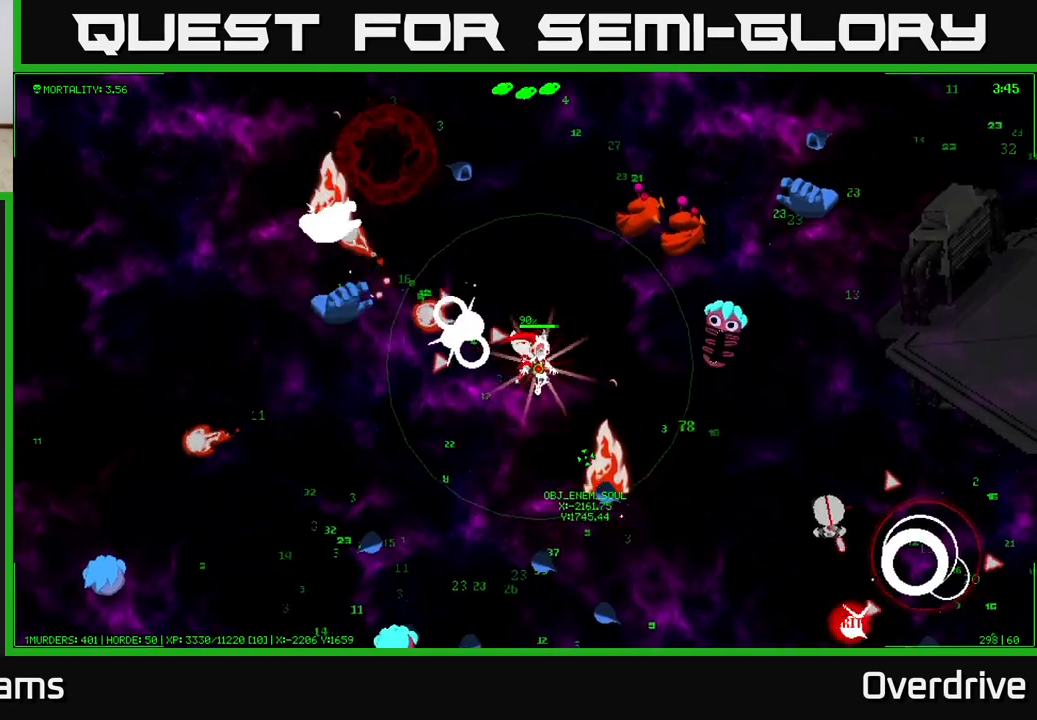
{"buttons": [], "left_stick": "down-left", "right_stick": "center", "events": [[17, "left_stick", "down"], [233, "left_stick", "down-left"]]}
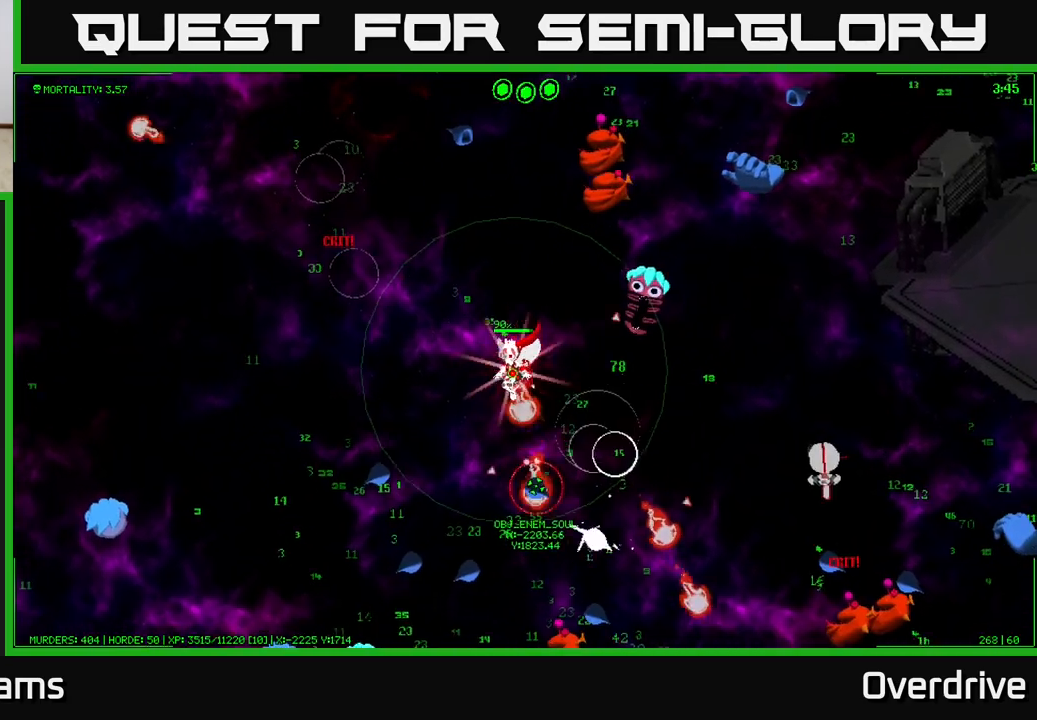
{"buttons": [], "left_stick": "down-right", "right_stick": "center", "events": [[83, "left_stick", "down"], [433, "left_stick", "down-right"]]}
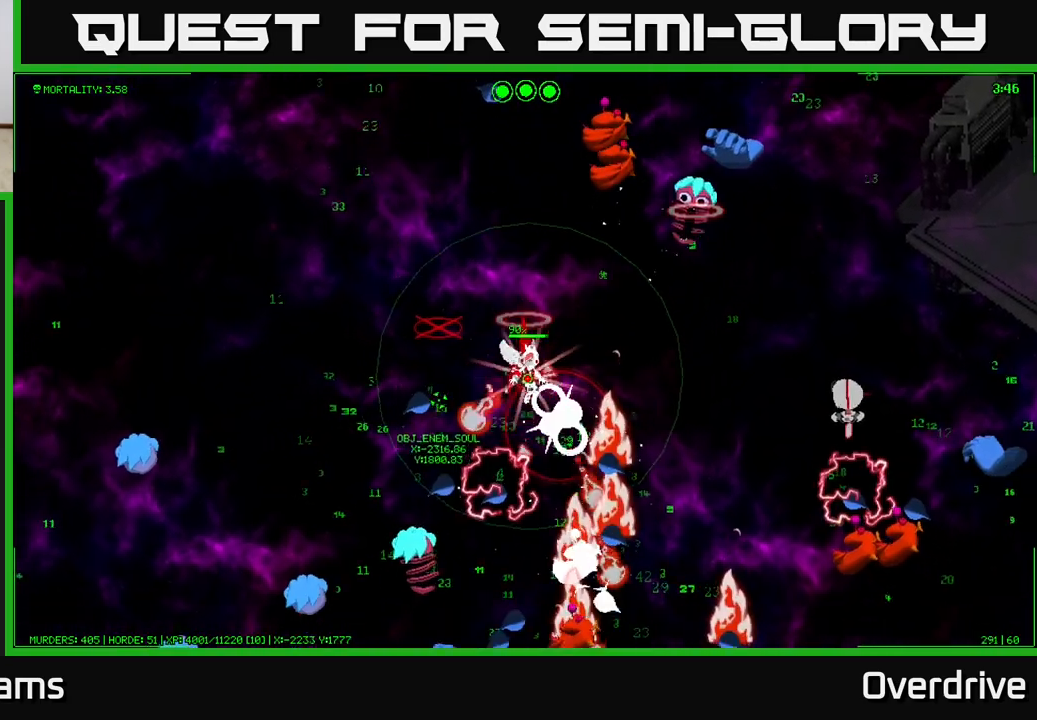
{"buttons": [], "left_stick": "up-right", "right_stick": "center", "events": [[50, "left_stick", "down"], [217, "left_stick", "right"], [333, "left_stick", "up-right"]]}
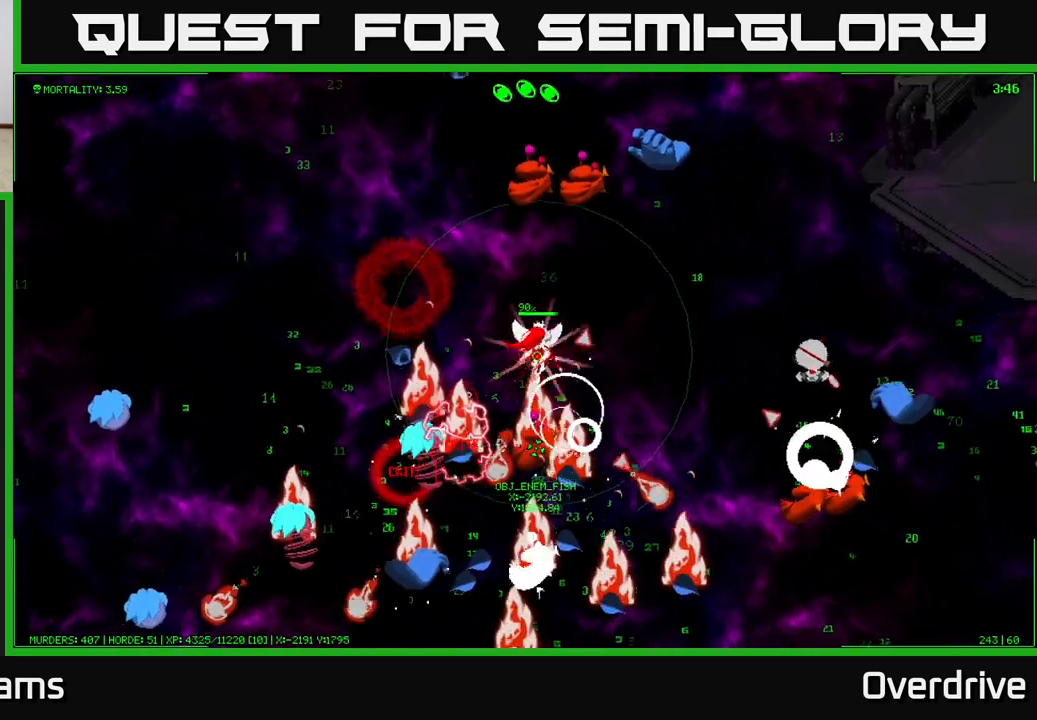
{"buttons": [], "left_stick": "right", "right_stick": "center", "events": [[150, "left_stick", "right"]]}
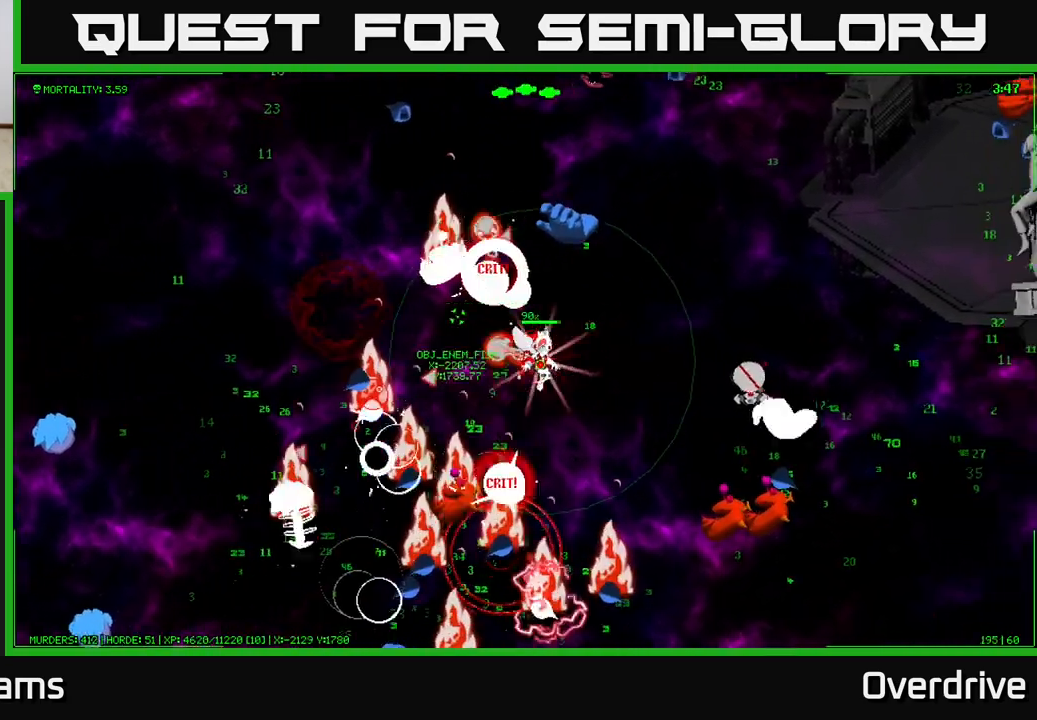
{"buttons": [], "left_stick": "right", "right_stick": "center", "events": []}
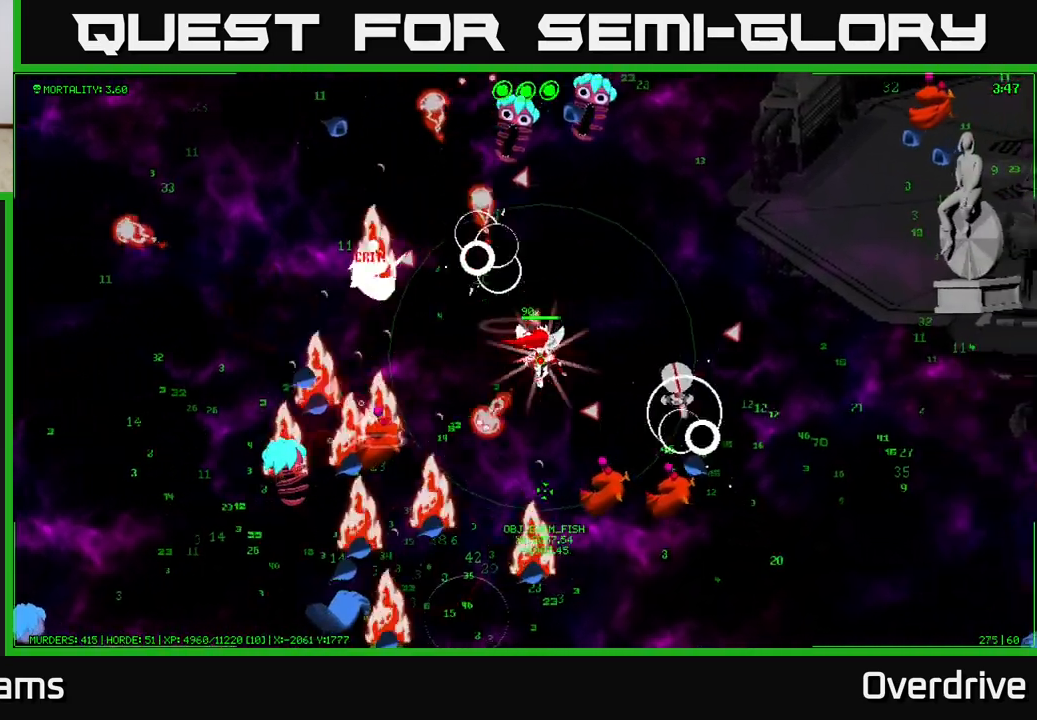
{"buttons": [], "left_stick": "right", "right_stick": "center", "events": [[17, "left_stick", "up-right"], [483, "left_stick", "right"]]}
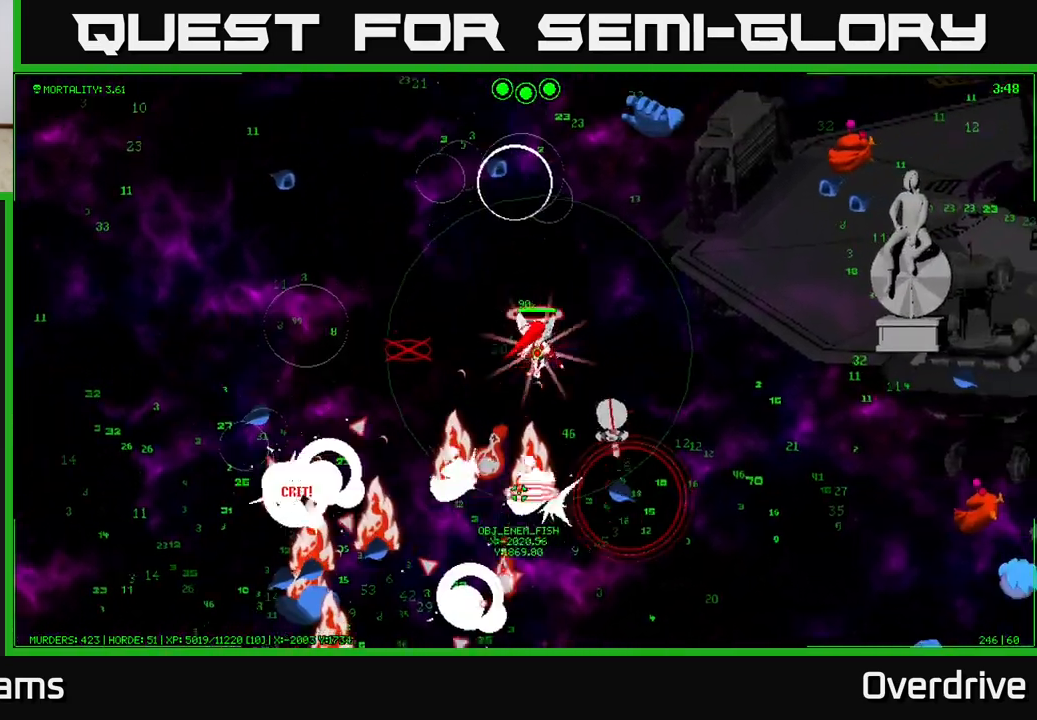
{"buttons": [], "left_stick": "down-right", "right_stick": "center", "events": [[500, "left_stick", "down-right"]]}
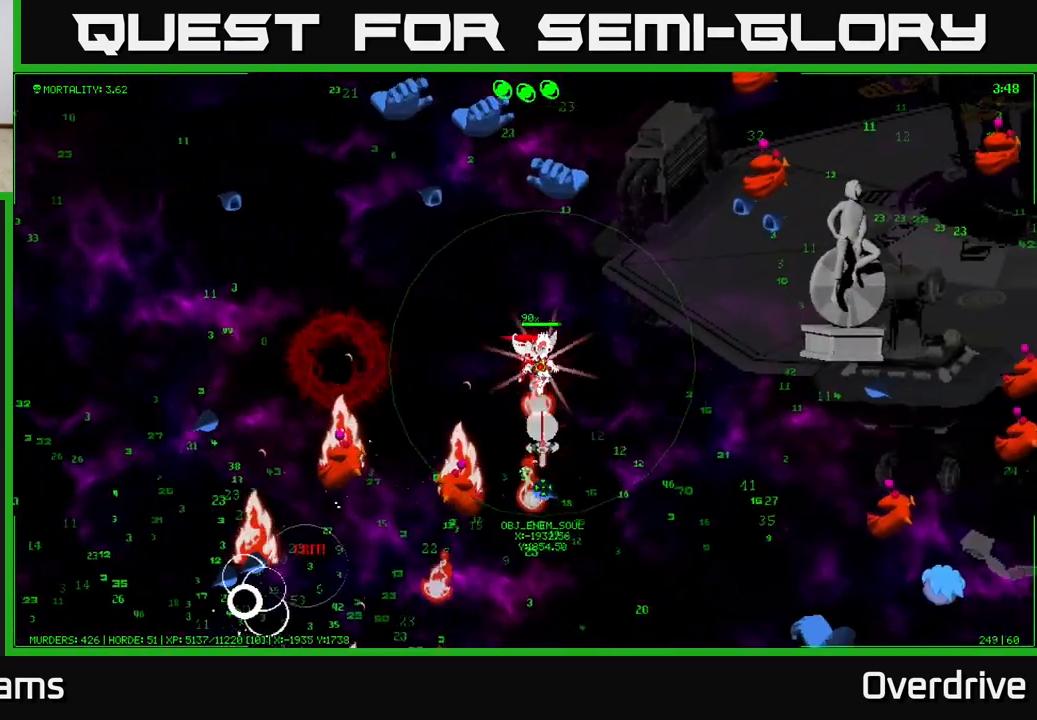
{"buttons": [], "left_stick": "down-right", "right_stick": "center", "events": []}
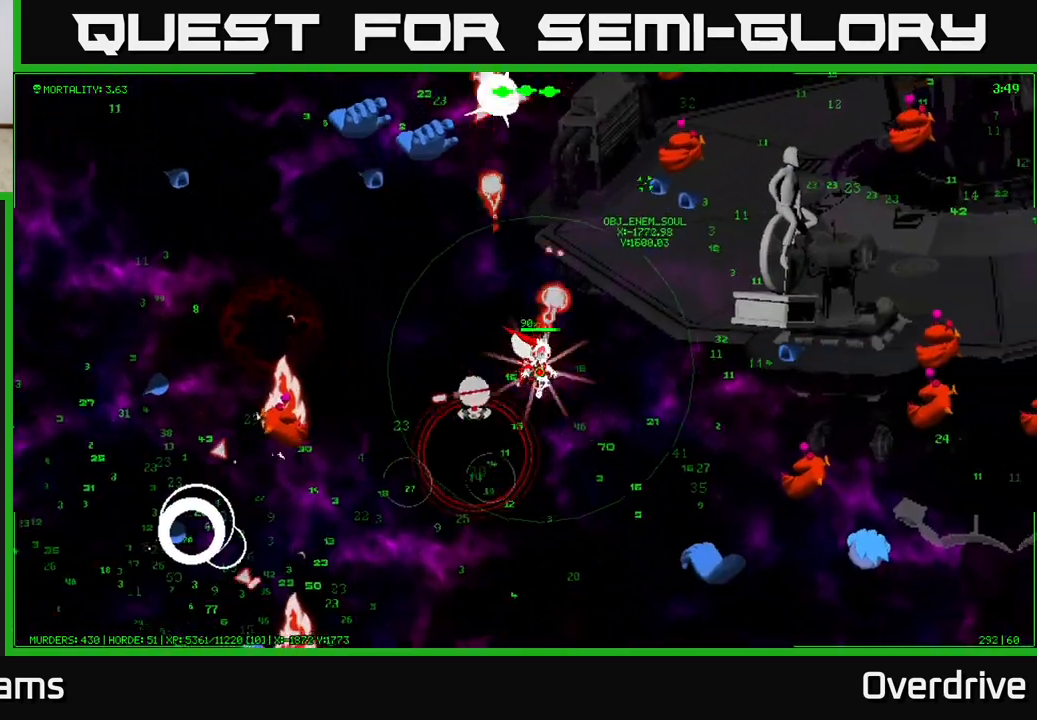
{"buttons": [], "left_stick": "down-right", "right_stick": "center", "events": []}
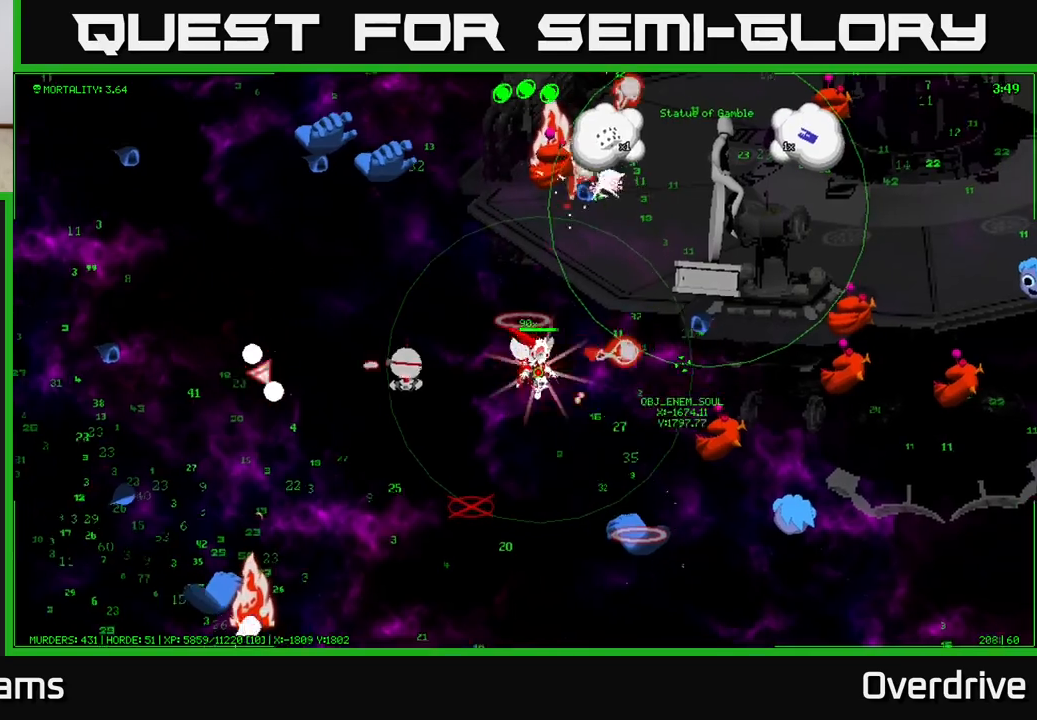
{"buttons": [], "left_stick": "down-left", "right_stick": "center", "events": [[67, "left_stick", "down-left"]]}
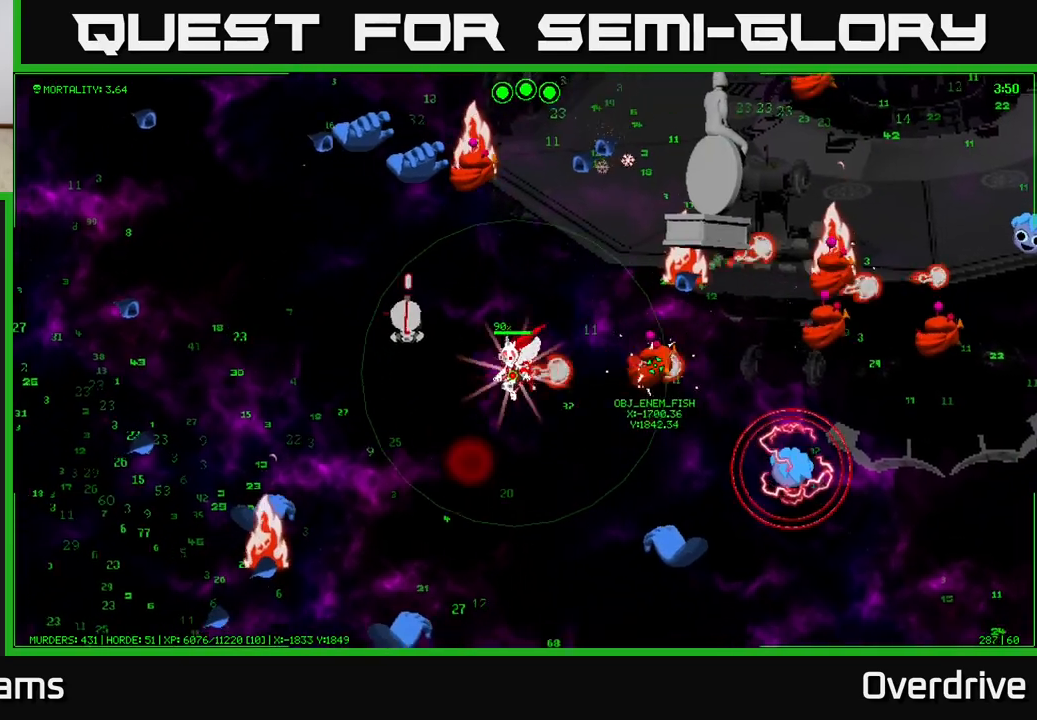
{"buttons": [], "left_stick": "left", "right_stick": "center", "events": [[383, "left_stick", "left"]]}
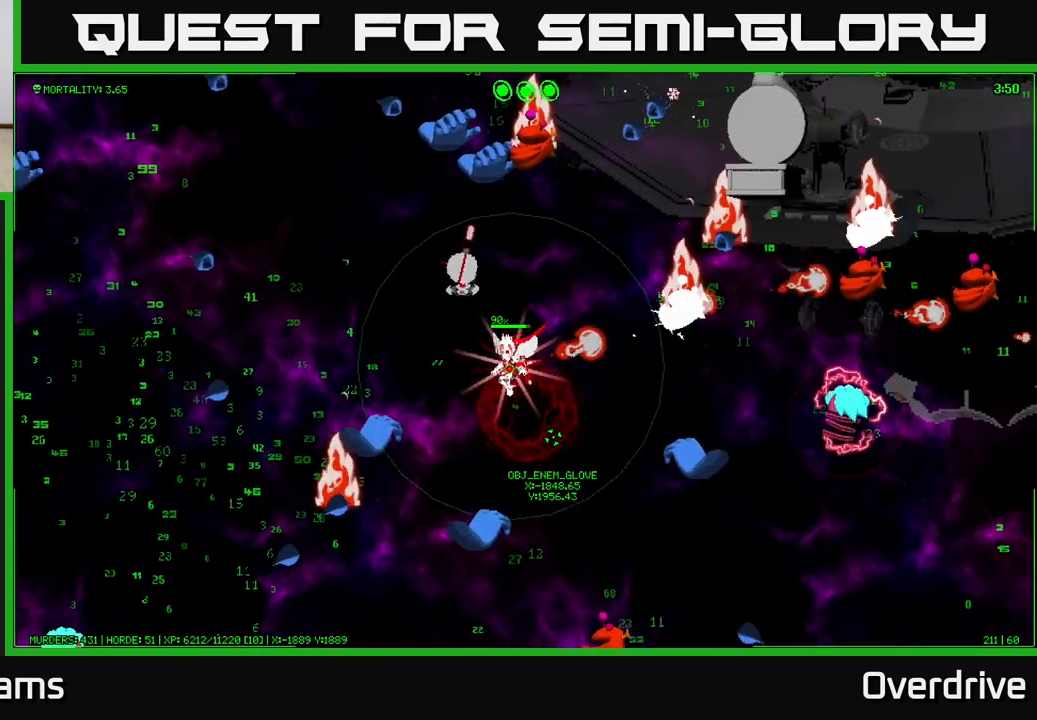
{"buttons": [], "left_stick": "up-left", "right_stick": "center", "events": [[250, "left_stick", "up-left"]]}
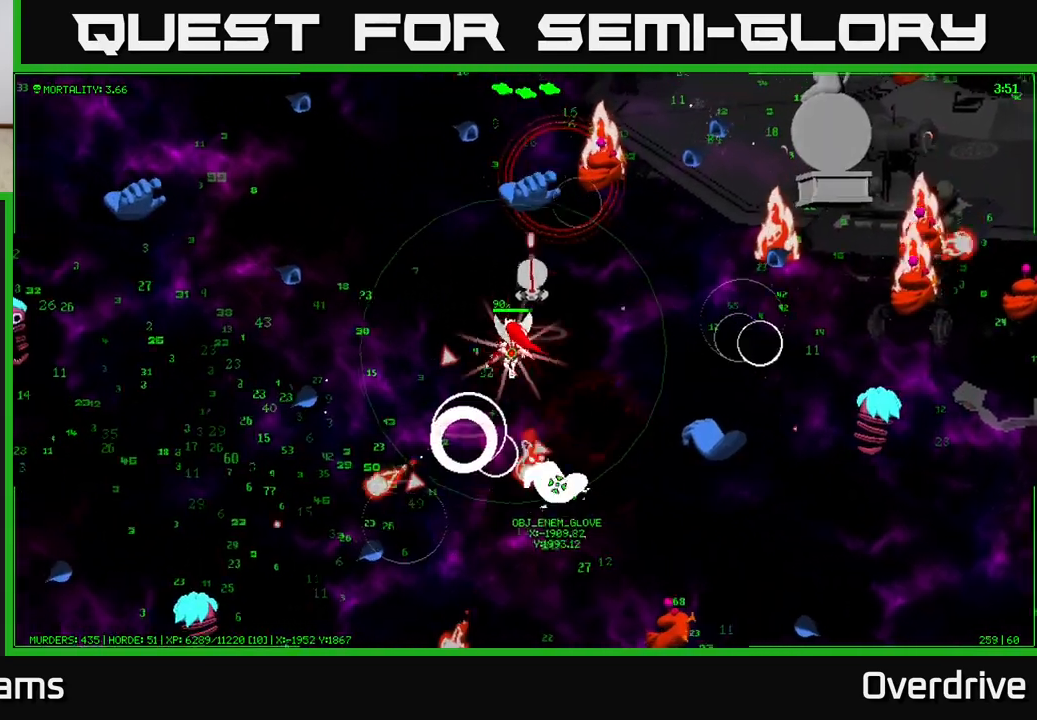
{"buttons": [], "left_stick": "down-left", "right_stick": "center", "events": [[50, "left_stick", "left"], [217, "left_stick", "down-left"]]}
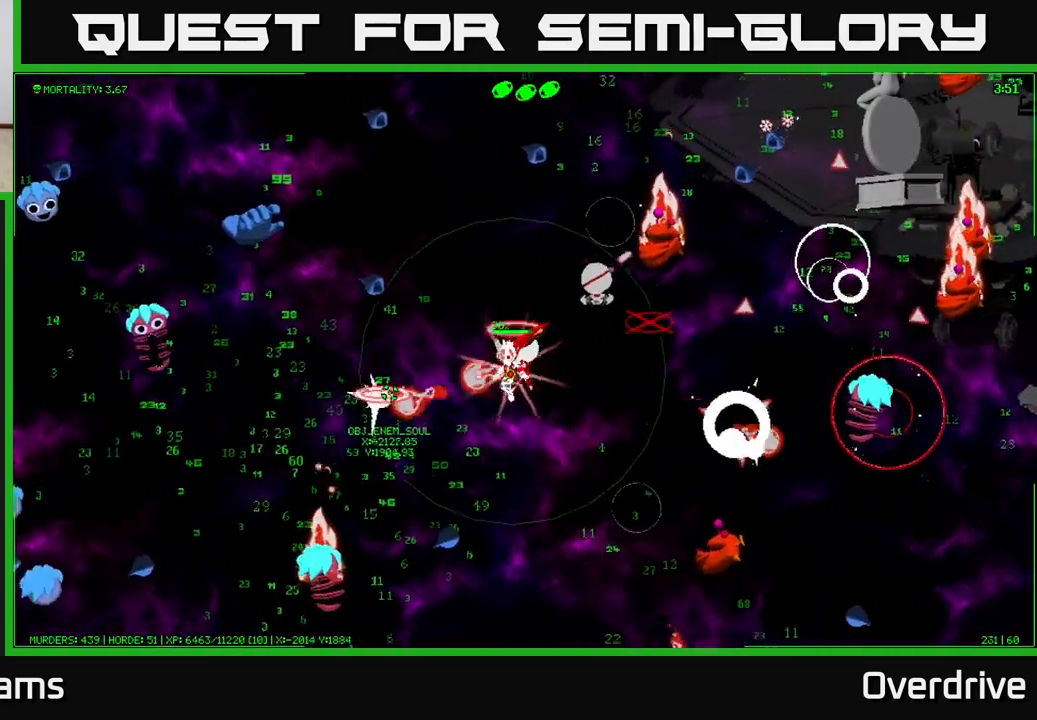
{"buttons": [], "left_stick": "left", "right_stick": "center", "events": [[467, "left_stick", "left"]]}
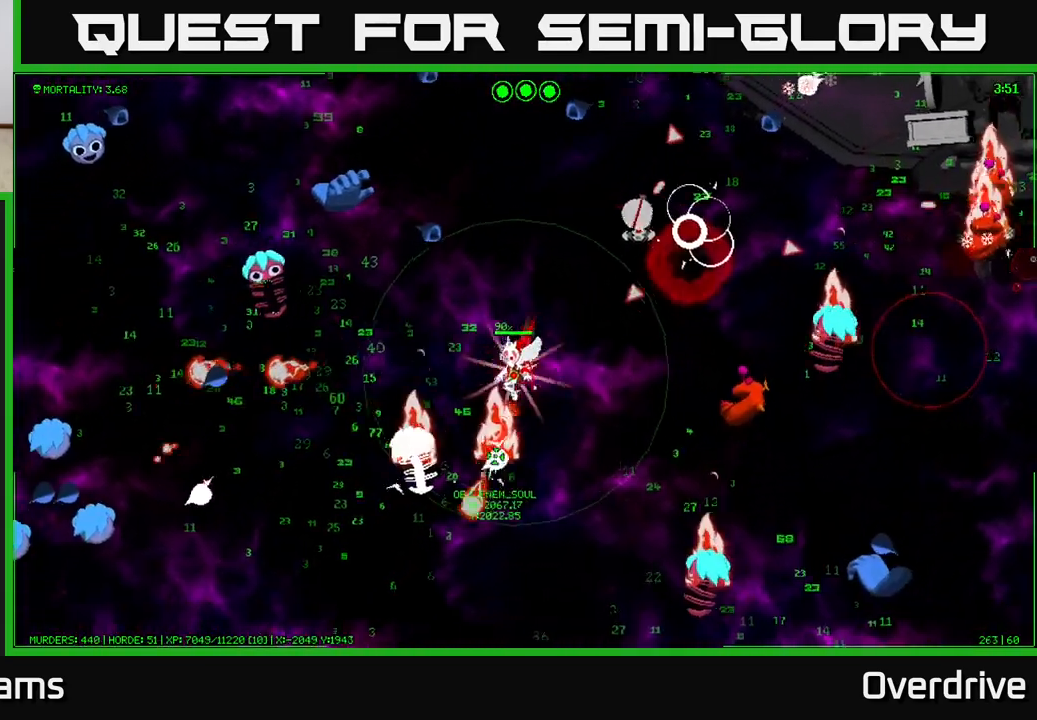
{"buttons": [], "left_stick": "left", "right_stick": "center", "events": [[50, "left_stick", "up-left"], [450, "left_stick", "left"]]}
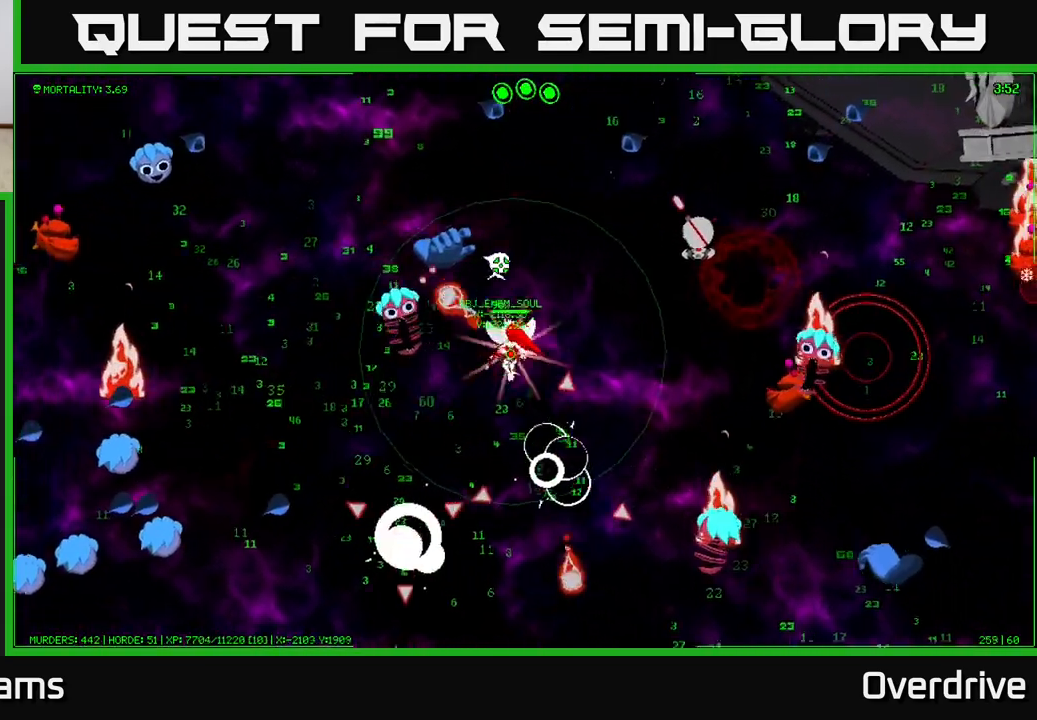
{"buttons": [], "left_stick": "down-left", "right_stick": "center", "events": [[33, "left_stick", "down-left"], [150, "left_stick", "down"], [417, "left_stick", "down-left"]]}
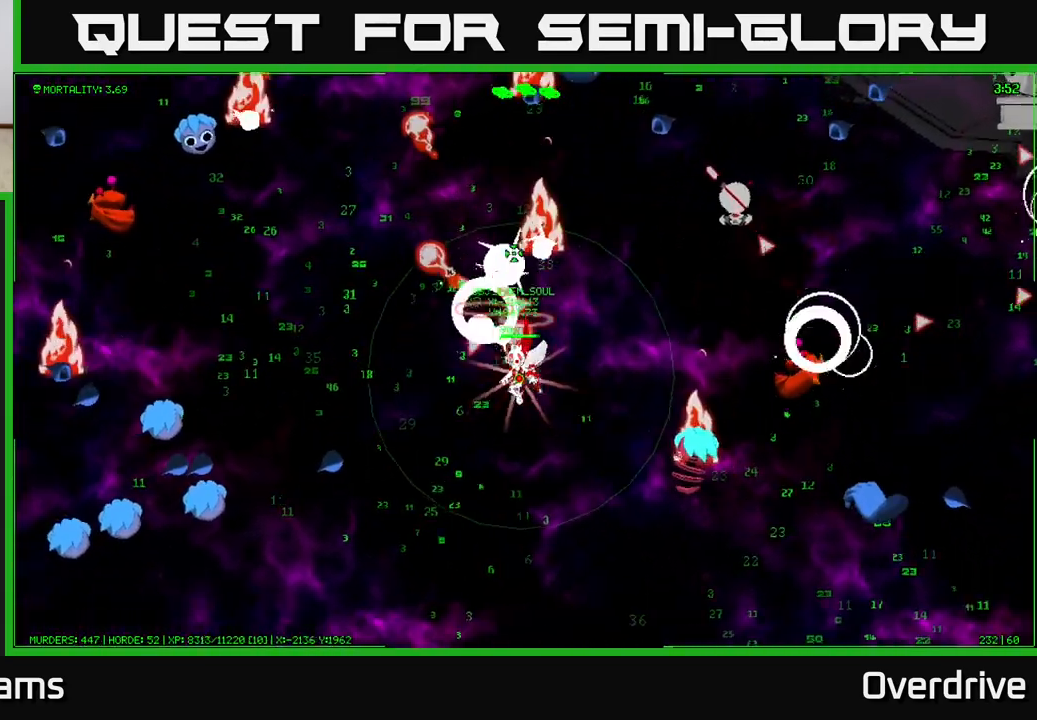
{"buttons": [], "left_stick": "left", "right_stick": "center", "events": [[233, "left_stick", "left"]]}
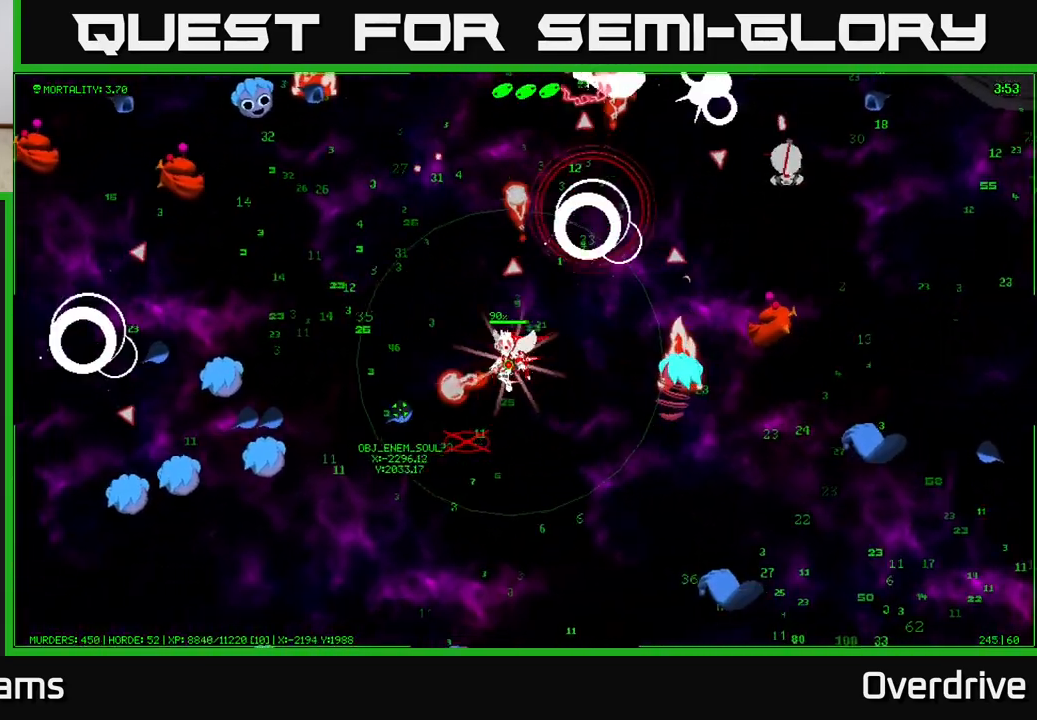
{"buttons": [], "left_stick": "left", "right_stick": "center", "events": [[150, "left_stick", "up-left"], [433, "left_stick", "left"]]}
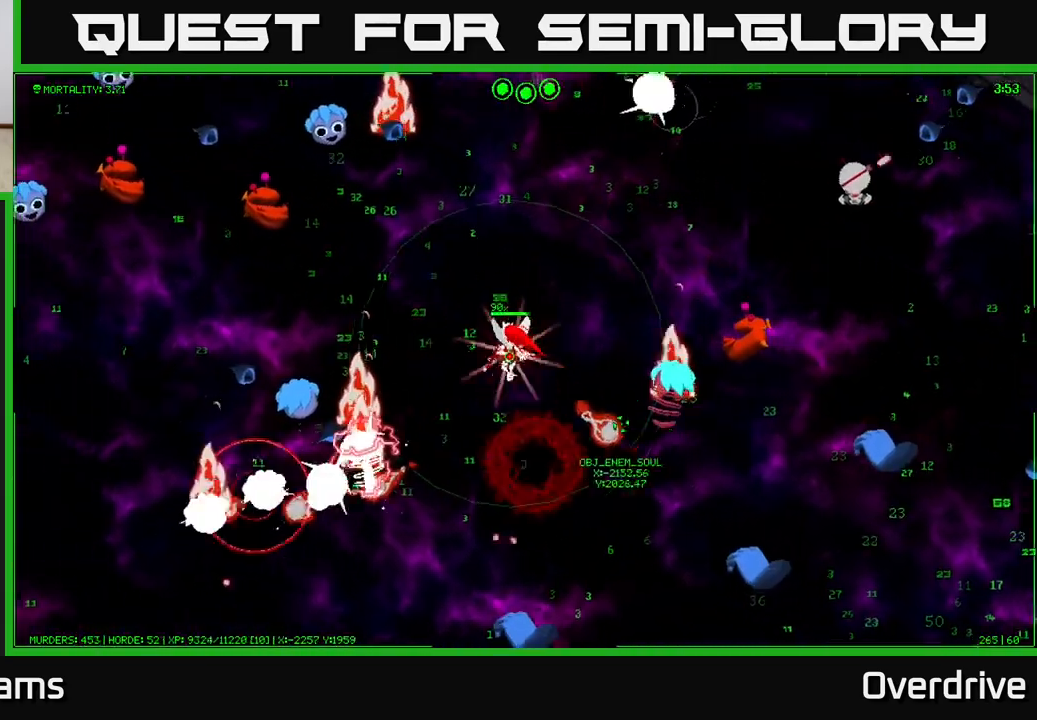
{"buttons": [], "left_stick": "up-left", "right_stick": "center", "events": [[117, "left_stick", "up-left"]]}
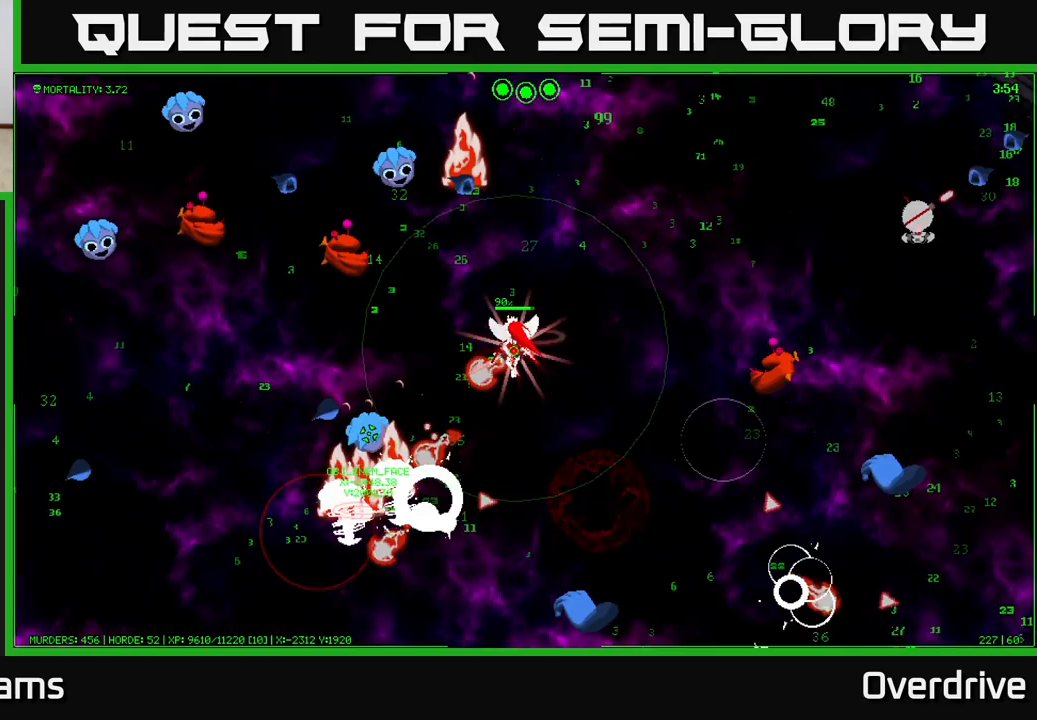
{"buttons": [], "left_stick": "right", "right_stick": "center", "events": [[317, "left_stick", "right"]]}
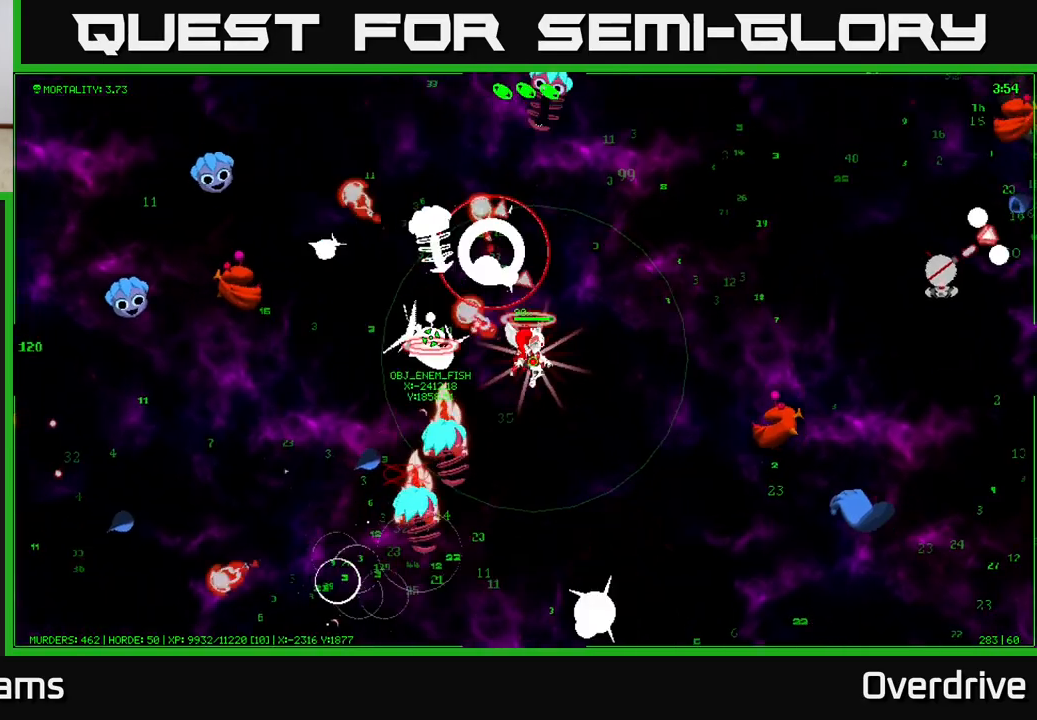
{"buttons": [], "left_stick": "up-right", "right_stick": "center", "events": [[233, "left_stick", "up-right"]]}
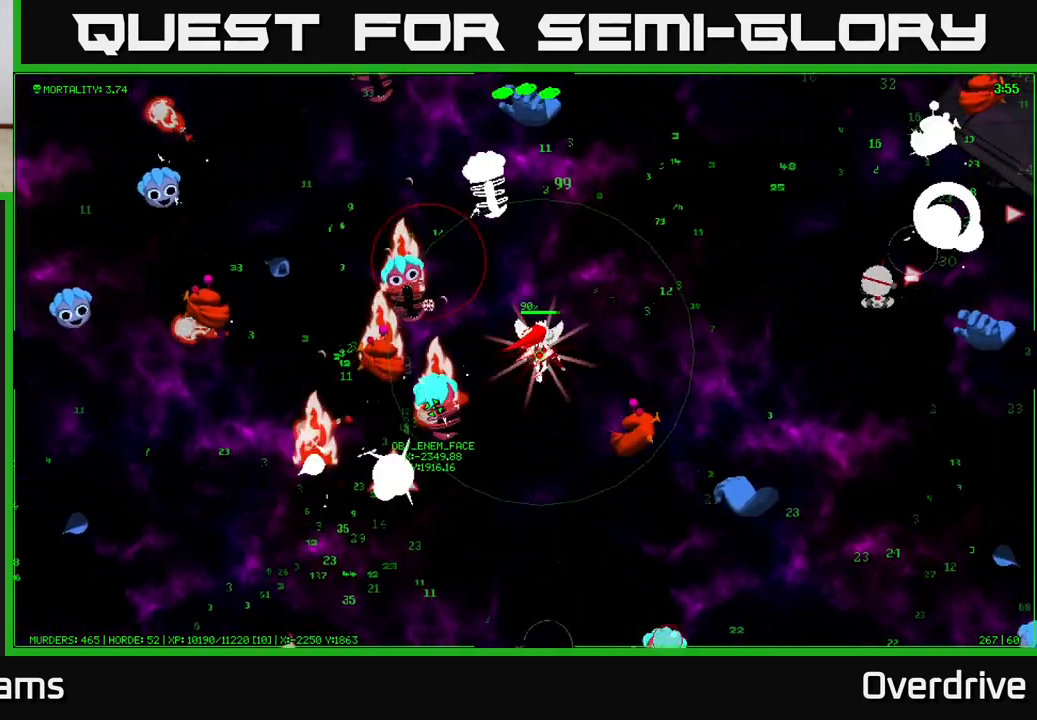
{"buttons": [], "left_stick": "up-right", "right_stick": "center", "events": []}
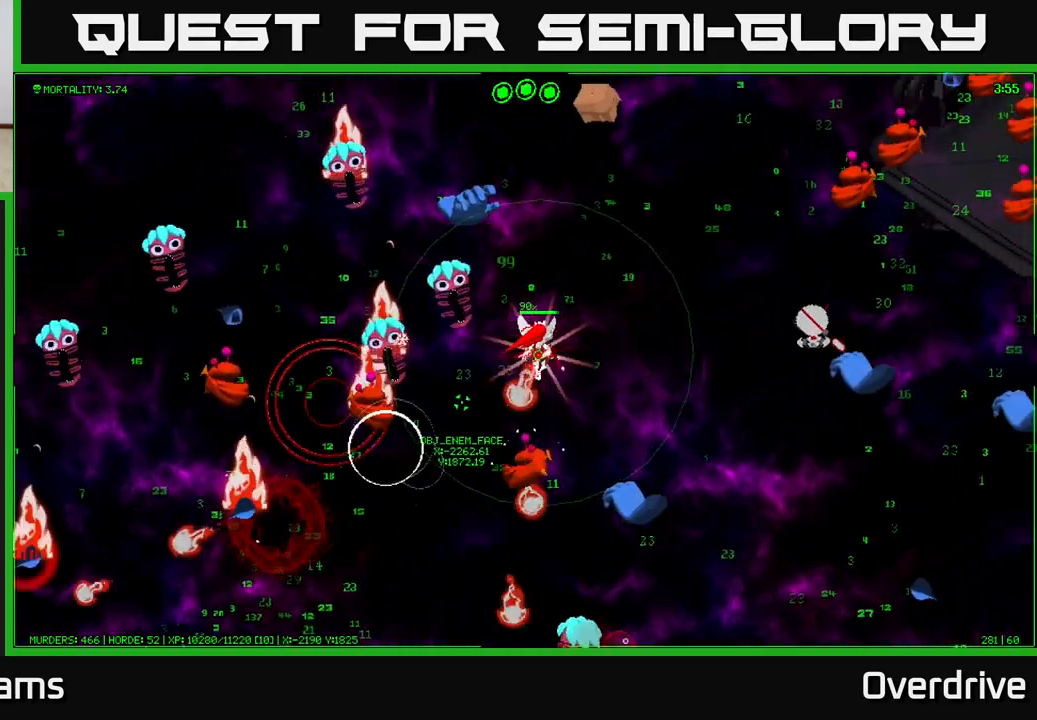
{"buttons": [], "left_stick": "up-right", "right_stick": "center", "events": []}
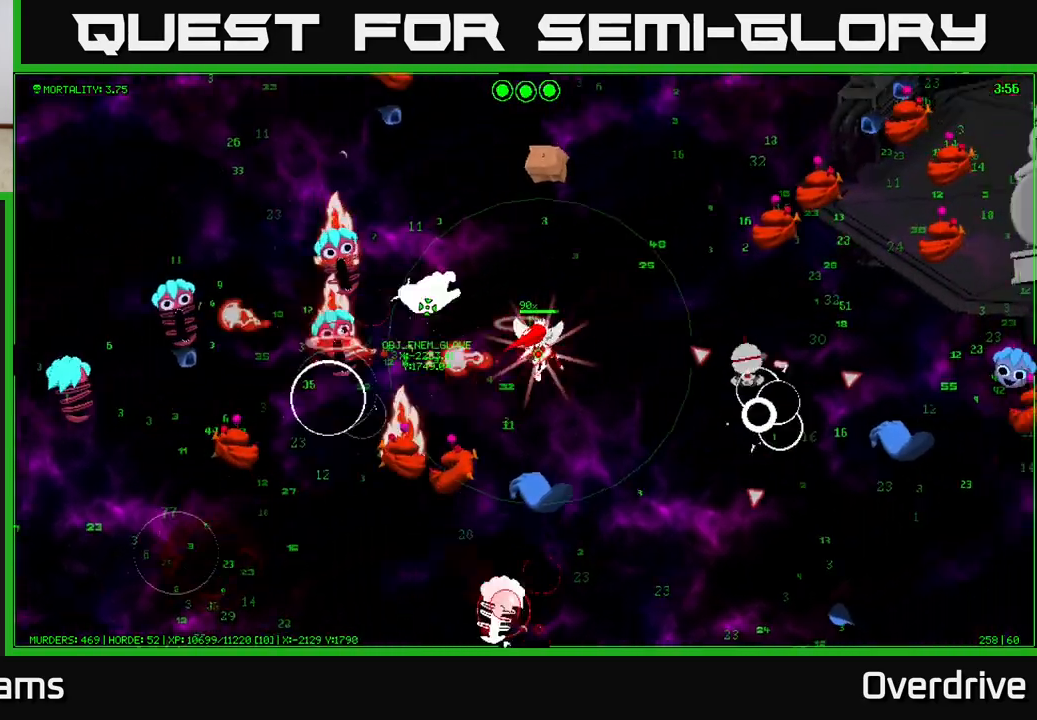
{"buttons": [], "left_stick": "up-right", "right_stick": "center", "events": []}
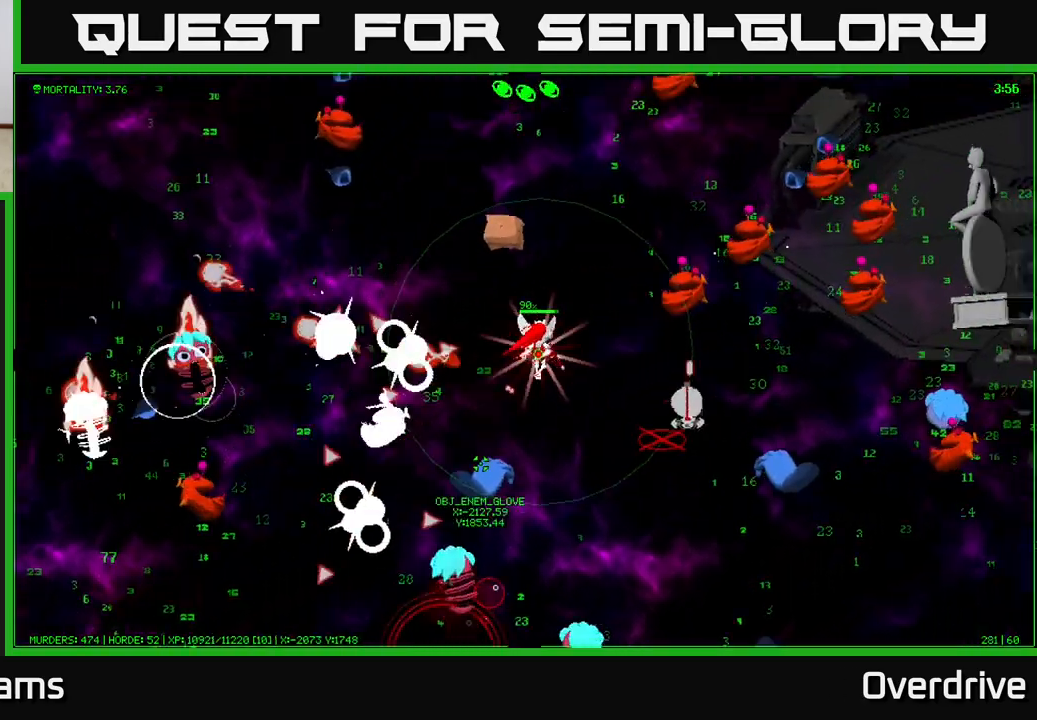
{"buttons": [], "left_stick": "down-right", "right_stick": "up-right", "events": [[133, "right_stick", "up-right"], [317, "left_stick", "down-right"]]}
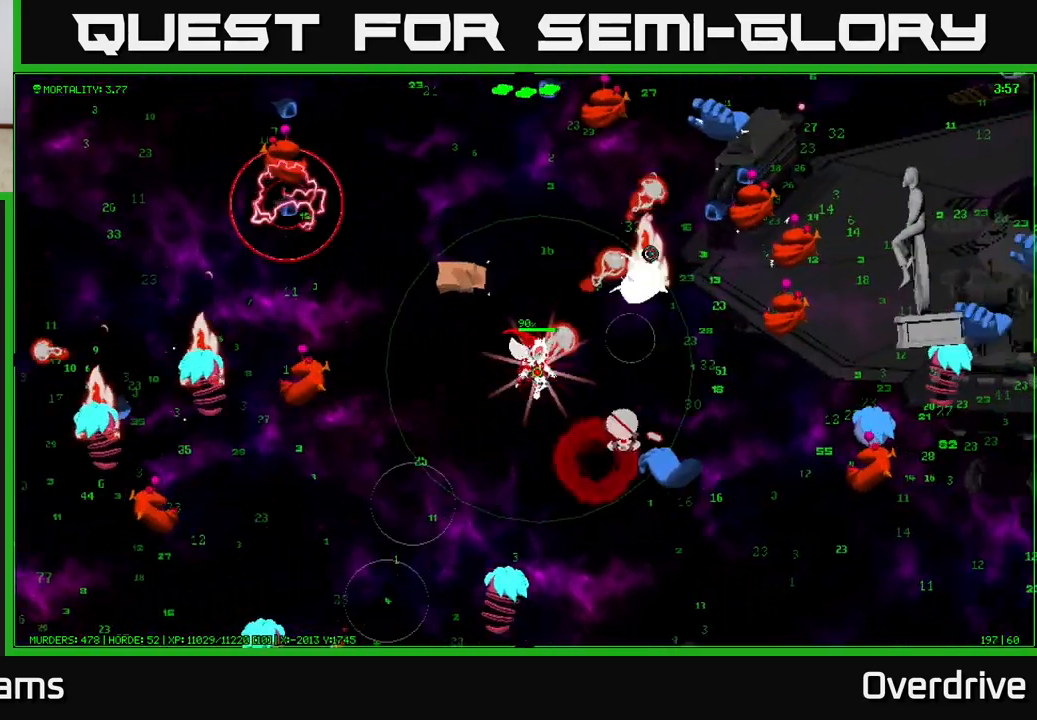
{"buttons": [], "left_stick": "up", "right_stick": "up-left", "events": [[67, "left_stick", "down-left"], [150, "right_stick", "up-left"], [217, "left_stick", "up-left"], [350, "left_stick", "up"]]}
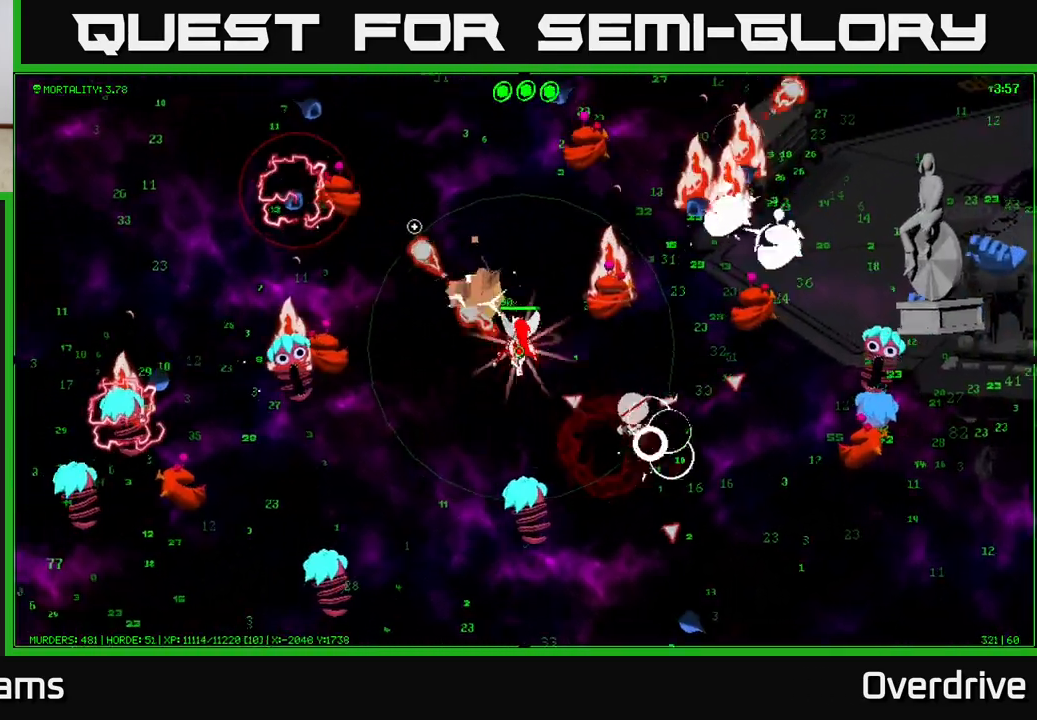
{"buttons": [], "left_stick": "up", "right_stick": "up", "events": [[33, "left_stick", "left"], [133, "right_stick", "up"], [250, "left_stick", "up-left"], [367, "left_stick", "up"]]}
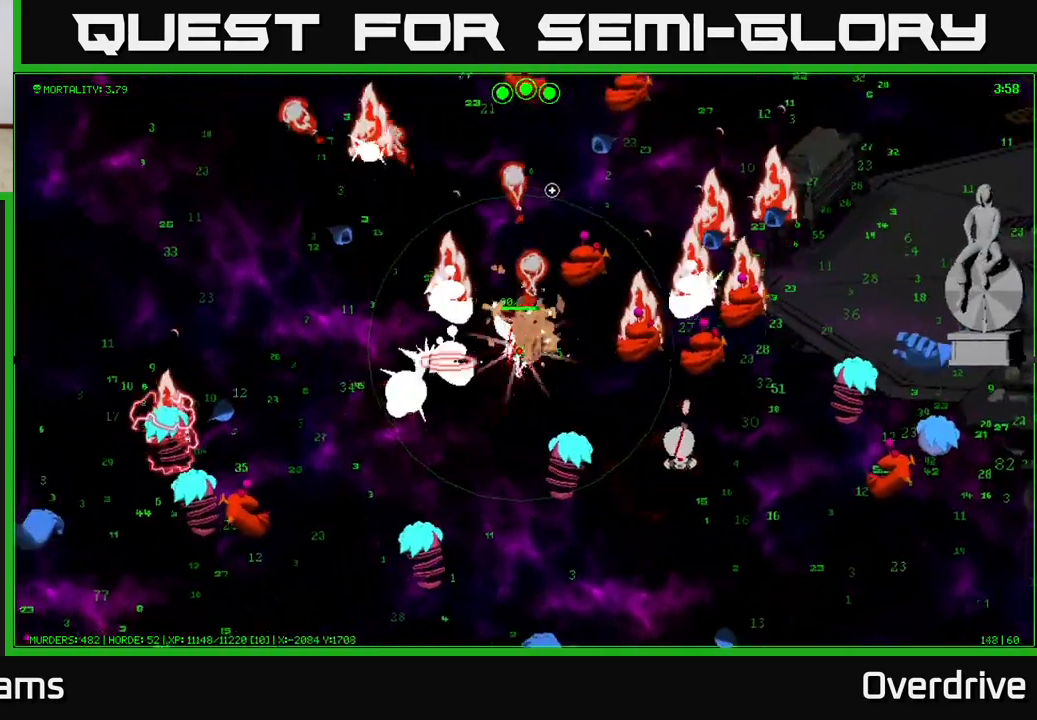
{"buttons": [], "left_stick": "up", "right_stick": "down", "events": [[250, "right_stick", "left"], [333, "right_stick", "down"]]}
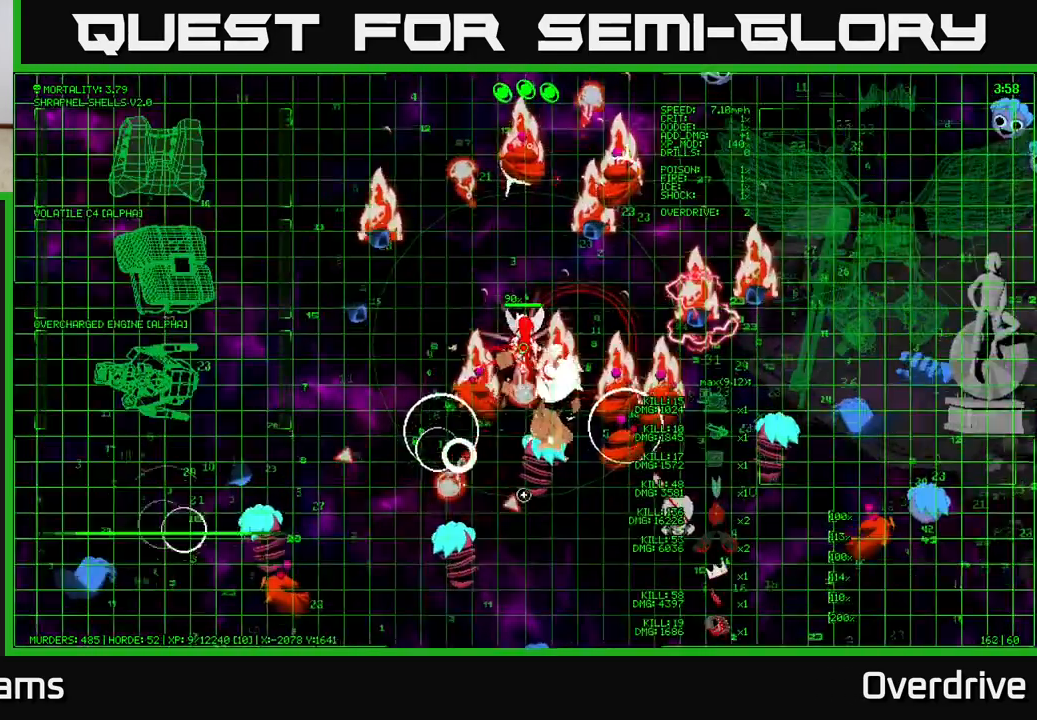
{"buttons": [], "left_stick": "down-left", "right_stick": "down", "events": [[133, "left_stick", "up-left"], [233, "left_stick", "left"], [433, "left_stick", "down-left"]]}